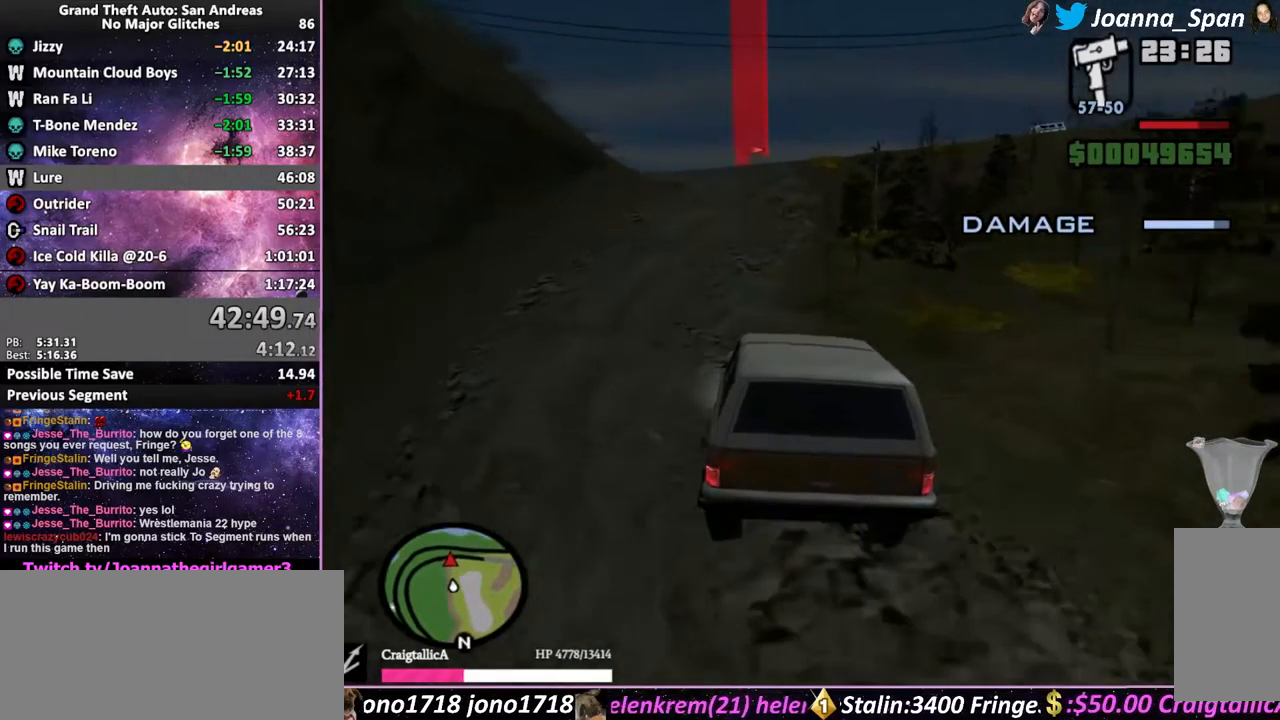
Gameplay with keyboard and mouse; each line is a JSON object with the keys and mouse buttons held at the frame after it. "events" lists presses ("down") and releases ("up") of ".", "/", "0", "1", "2", "3", "4", "5", "6", "7", "8", "9", "a", "alt_l", "alt_r", "b", "backslash", "backspace", "c", "caps_lock", "comma", "ctrl_l", "ctrl_r", "d", "down", "e", "equals", "escape", "f", "f1", "f10", "f11", "f12", "f2", "f3", "f4", "f6", "f7", "f8", "f9", "g", "h", "i", "j", "k", "l", "lbracket", "left", "m", "minus", "n", "o", "p", "q", "quote", "r", "rbracket", "return", "right", "s", "semicolon", "shift_l", "shift_r", "space", "super", "t", "tab", "tilde", "u", "up", "v", "w", "x", "y", "z", "mouse_left", "mouse_wheel", "mouse_right", "mouse_mb4" and "mouse_mb5" between this image and that frame as [ms after this image, input, new state], when the widget could be followed in between. "mouse_left", "mouse_wheel", "mouse_right", "mouse_mb4", "mouse_mb5" = the "left", "wheel", "right", "mb4", "mb5" buttons of the "mouse" list. No other keys are recorded. "wheel" means that the mouse wheel is clicked or scrolled. Not read: f5 mouse_move.
{"keys": ["w"], "mouse": [], "events": []}
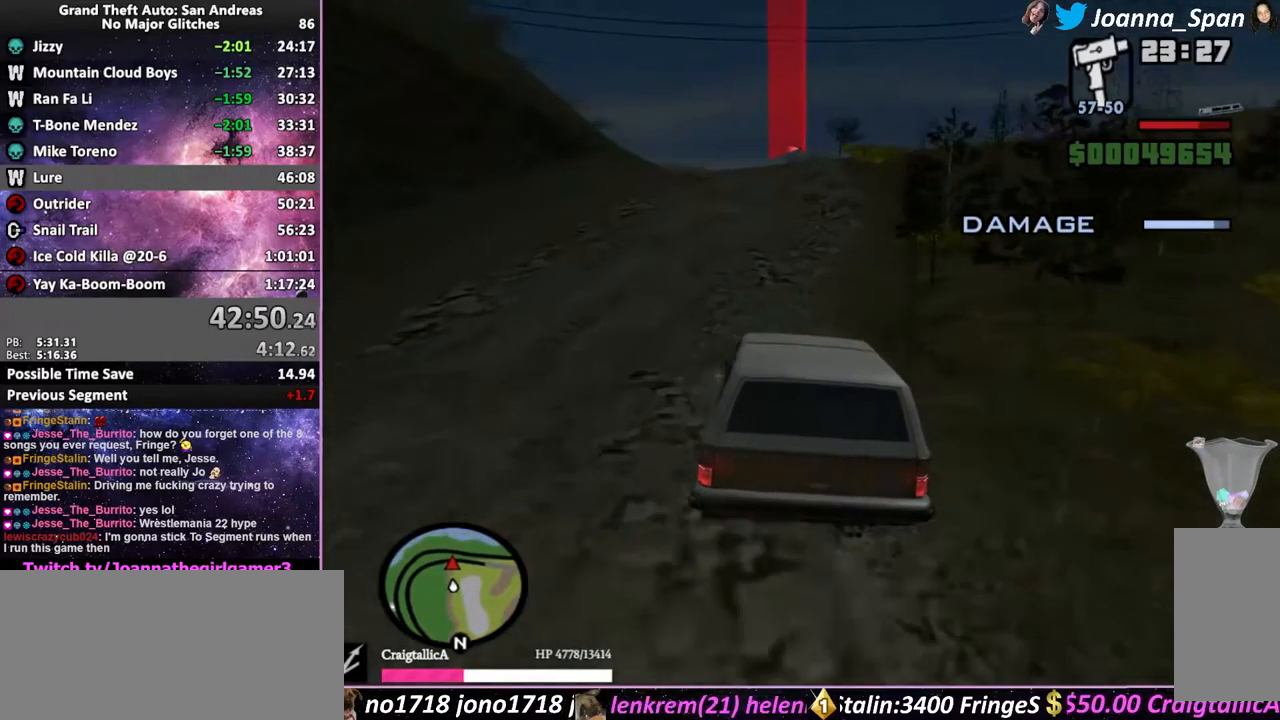
{"keys": ["w"], "mouse": [], "events": [[367, "d", "down"], [367, "f8", "down"], [500, "d", "up"], [500, "f8", "up"]]}
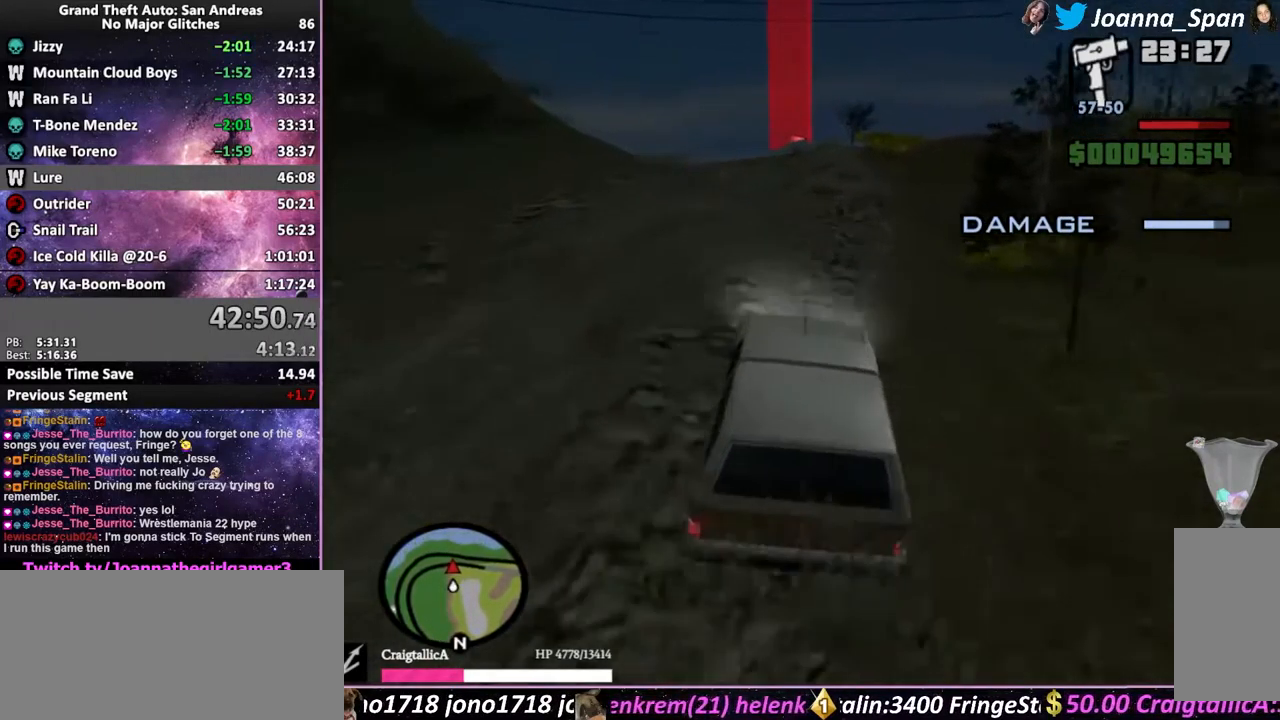
{"keys": ["a", "f7", "w"], "mouse": [], "events": [[300, "a", "down"], [300, "f7", "down"]]}
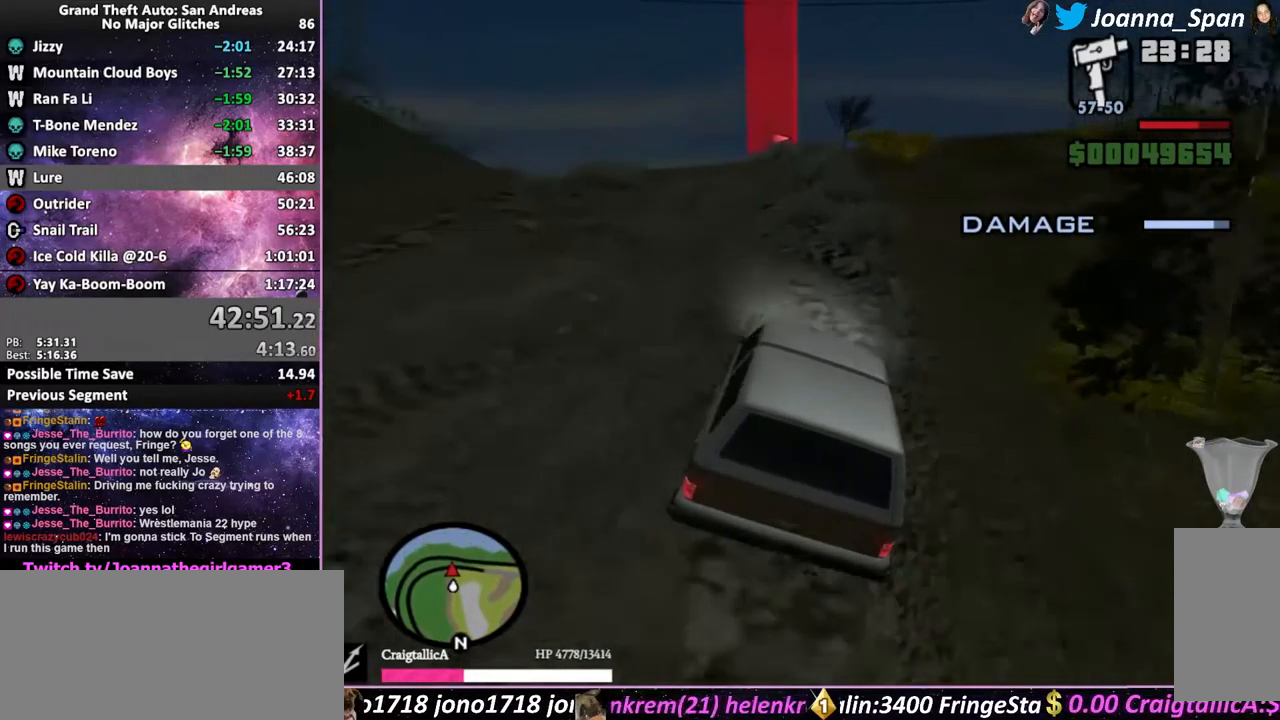
{"keys": ["w"], "mouse": [], "events": [[83, "a", "up"], [83, "f7", "up"]]}
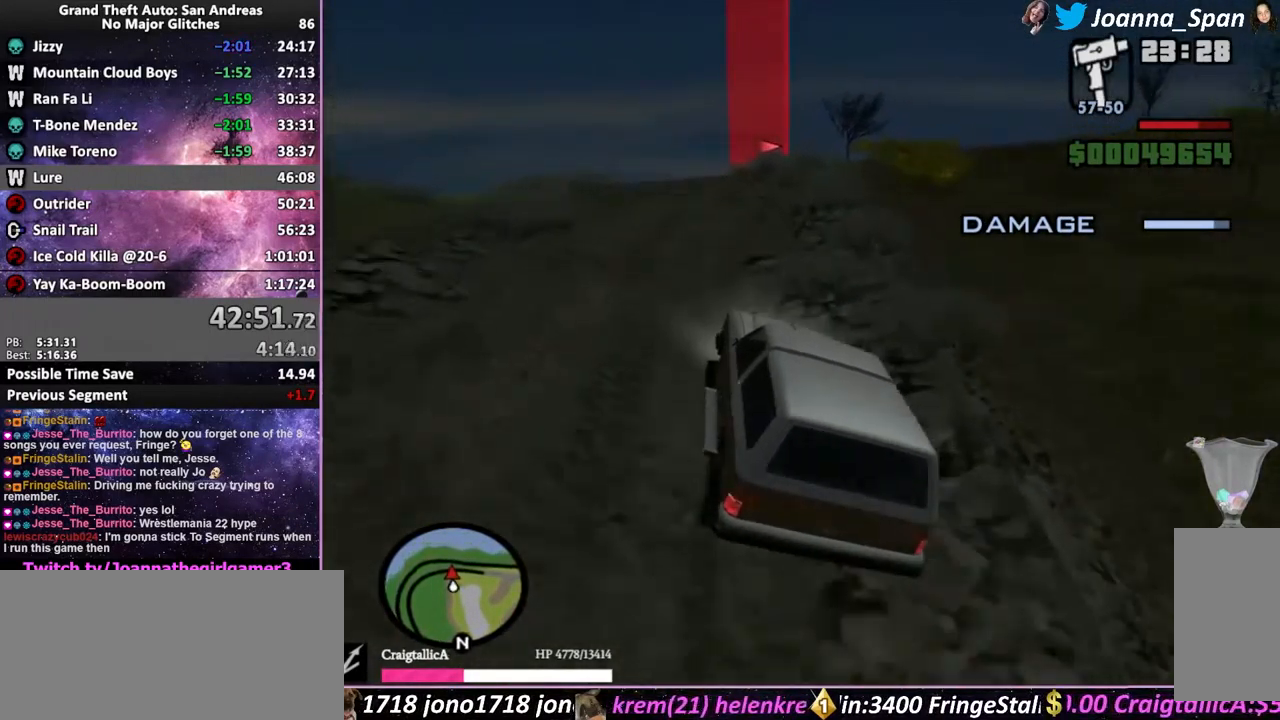
{"keys": ["w"], "mouse": [], "events": []}
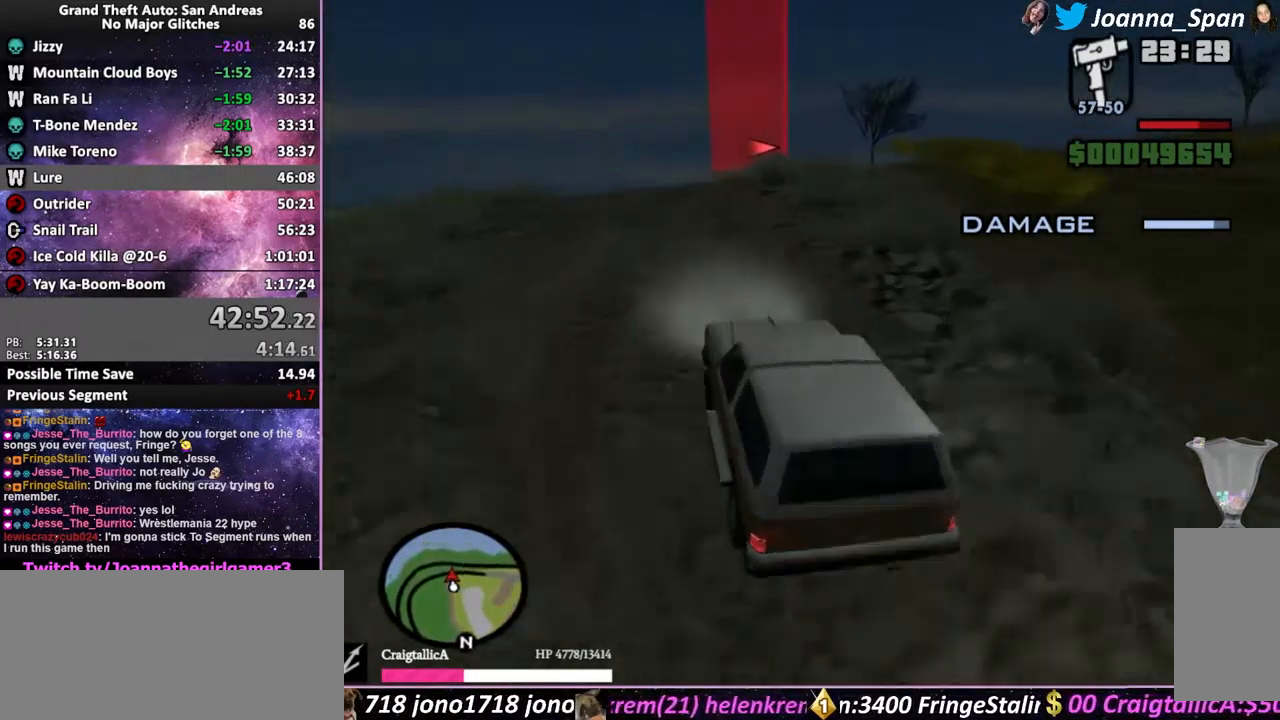
{"keys": ["d", "f8", "w"], "mouse": [], "events": [[433, "d", "down"], [433, "f8", "down"]]}
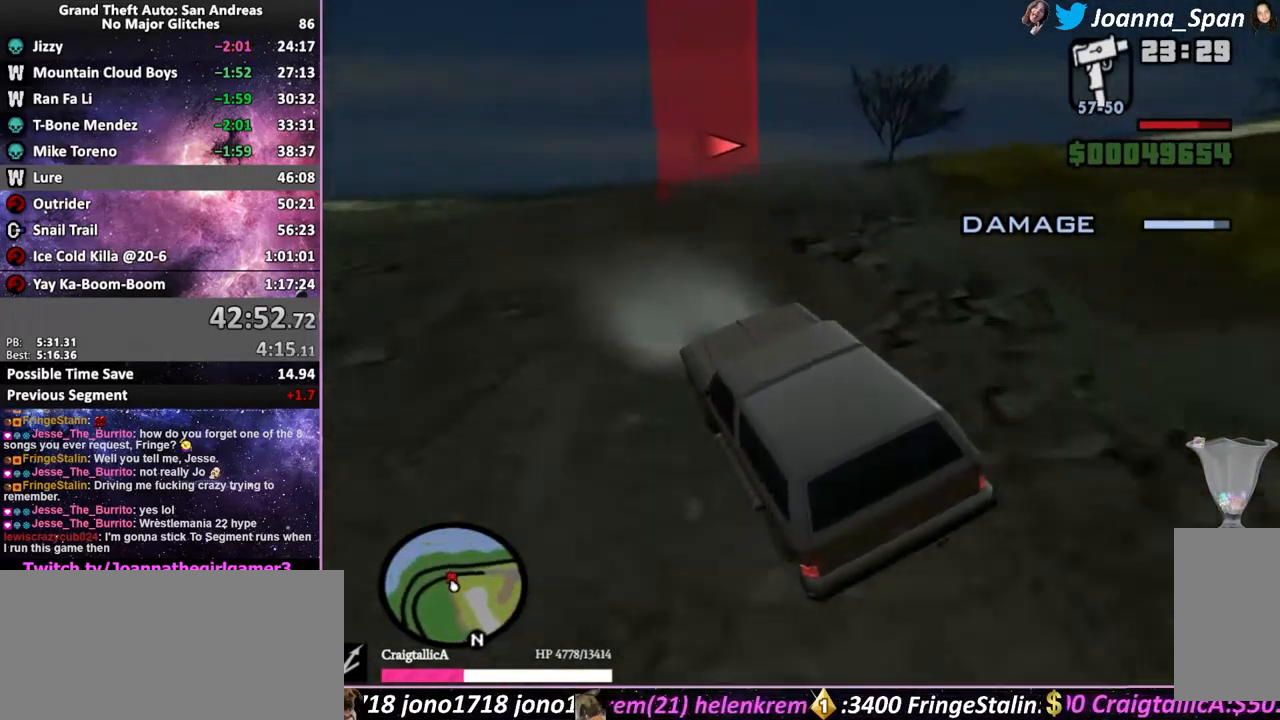
{"keys": ["d", "f8"], "mouse": [], "events": [[33, "w", "up"], [150, "f6", "down"], [150, "s", "down"], [350, "f6", "up"], [350, "s", "up"]]}
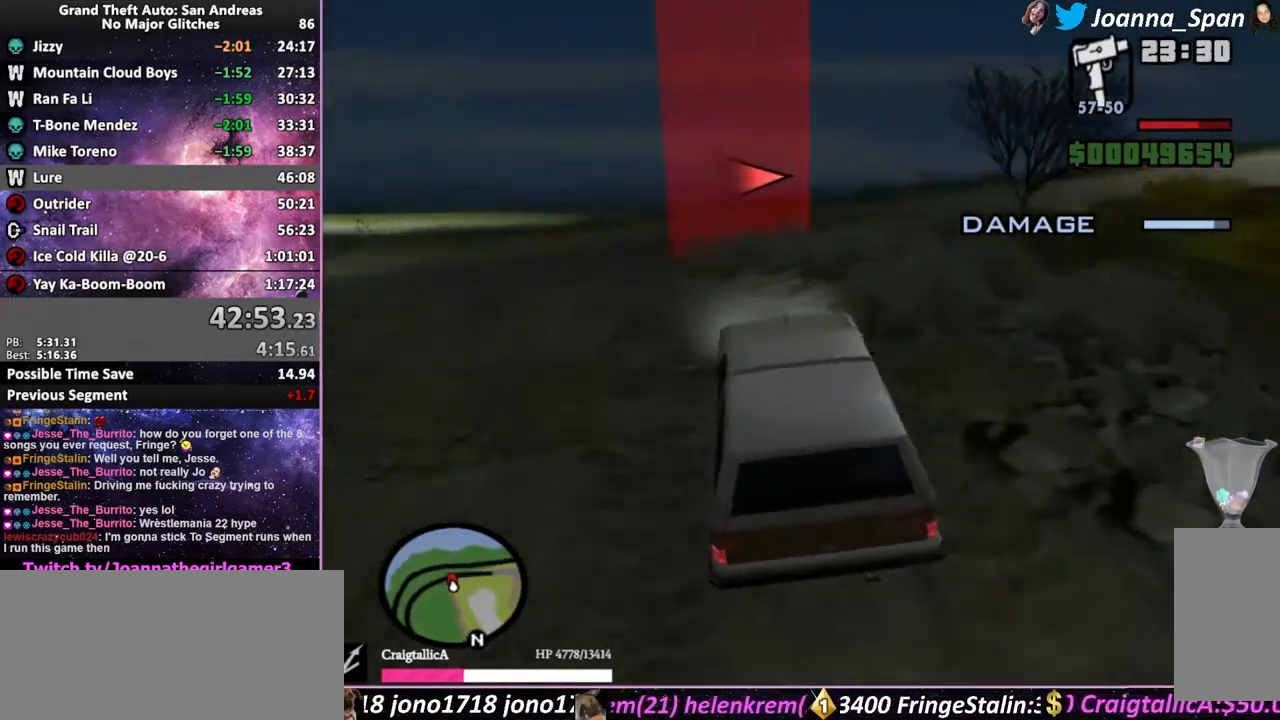
{"keys": ["a", "f7", "w"], "mouse": [], "events": [[33, "w", "down"], [67, "d", "up"], [67, "f8", "up"], [184, "a", "down"], [184, "f7", "down"]]}
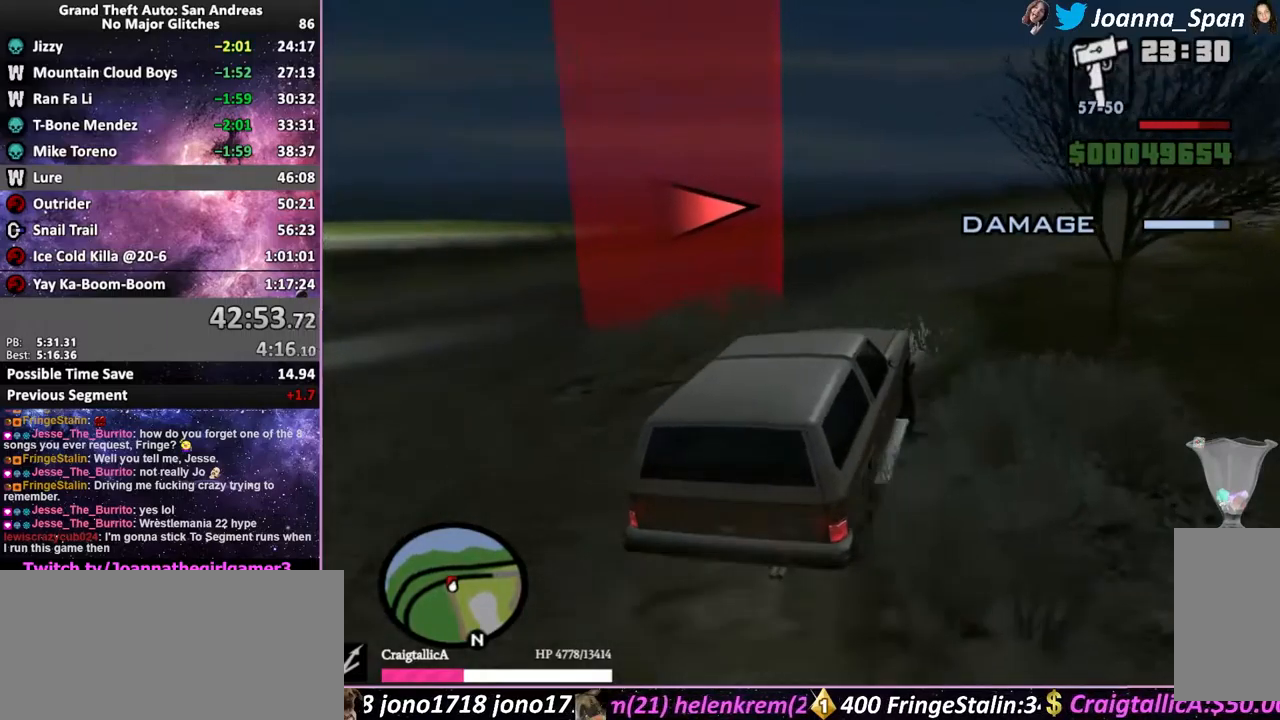
{"keys": ["d", "f8", "w"], "mouse": [], "events": [[116, "d", "down"], [116, "f8", "down"], [133, "a", "up"], [133, "f7", "up"], [233, "w", "up"], [466, "w", "down"]]}
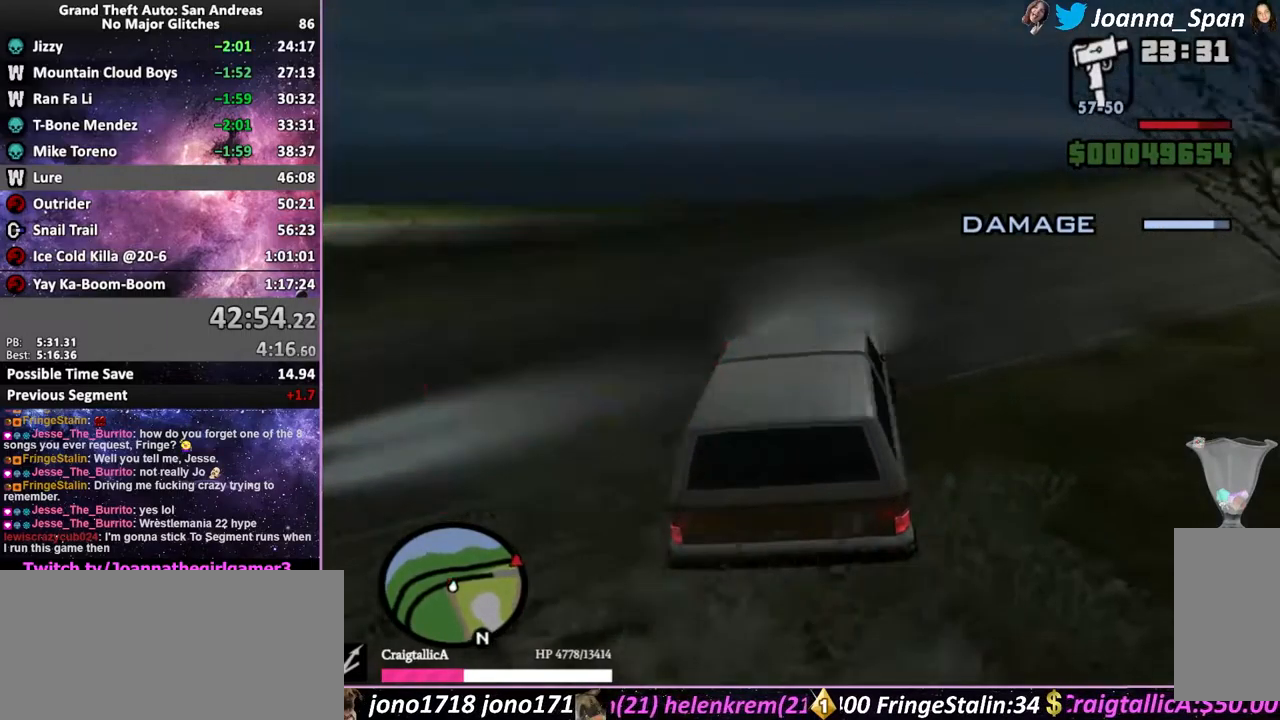
{"keys": ["d", "f8", "w"], "mouse": [], "events": []}
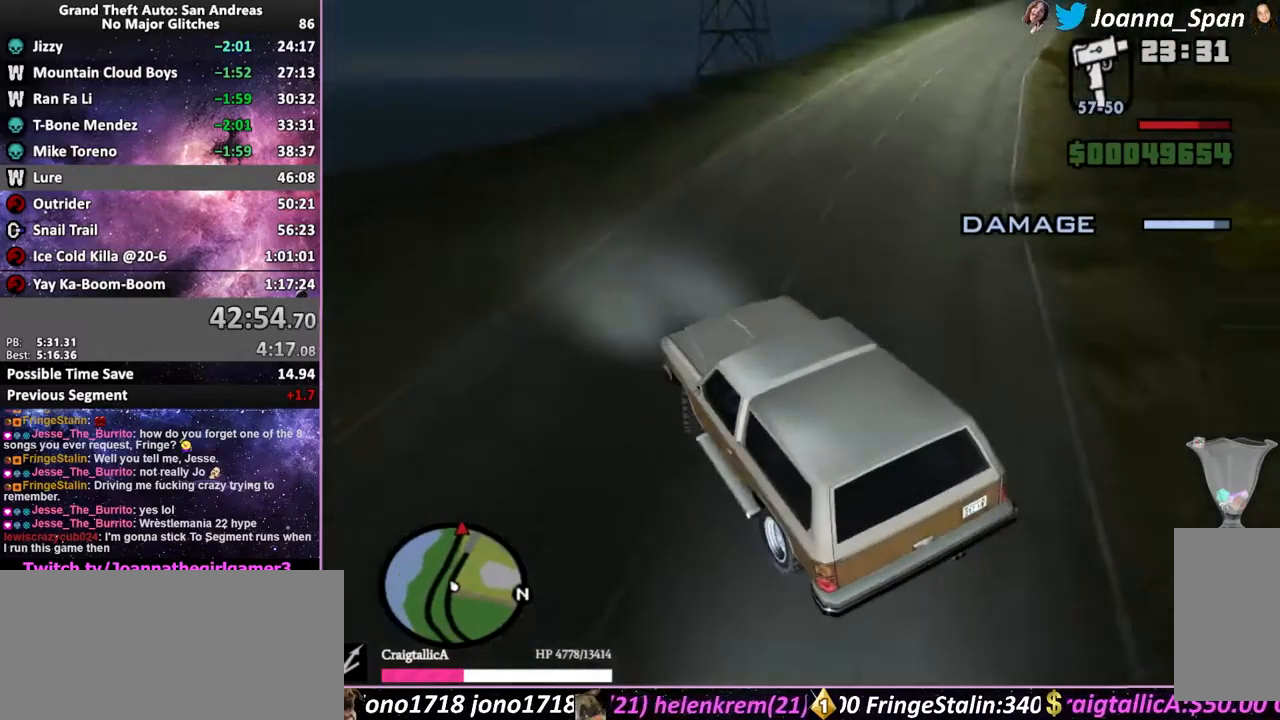
{"keys": ["w"], "mouse": [], "events": [[216, "d", "up"], [216, "f8", "up"], [350, "d", "down"], [350, "f8", "down"], [433, "d", "up"], [433, "f8", "up"]]}
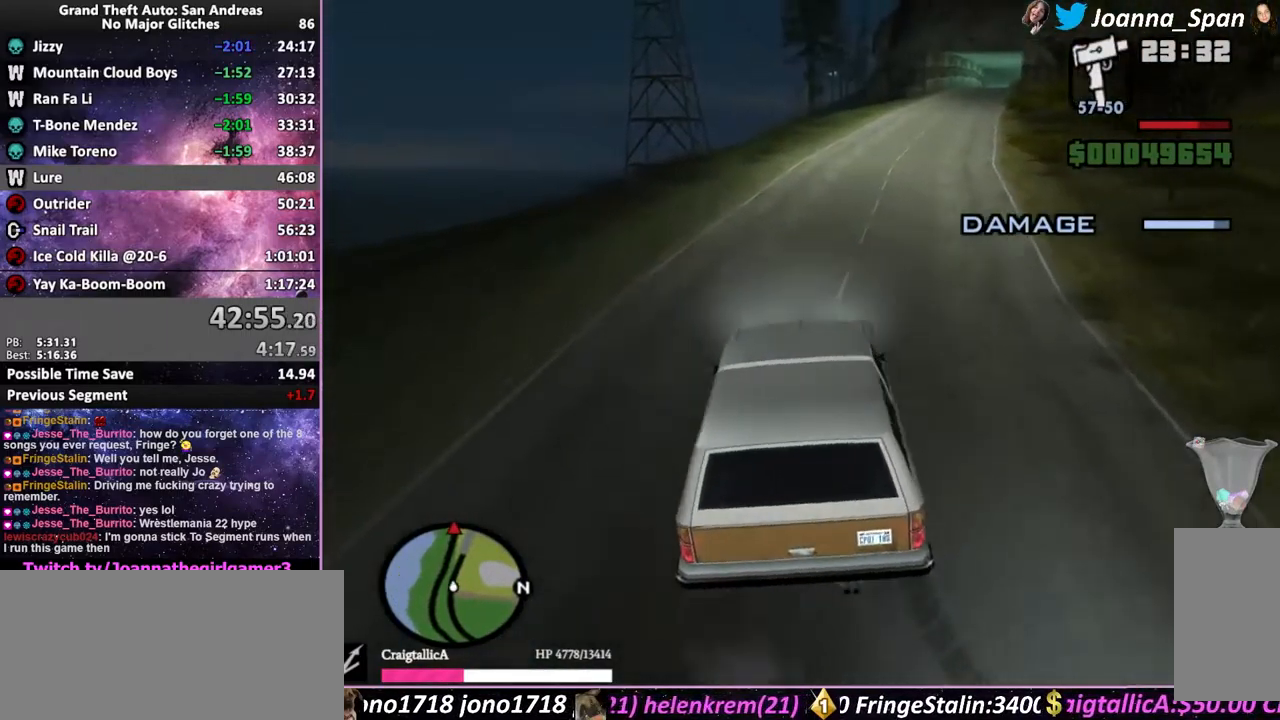
{"keys": ["w"], "mouse": [], "events": [[200, "d", "down"], [200, "f8", "down"], [283, "d", "up"], [283, "f8", "up"]]}
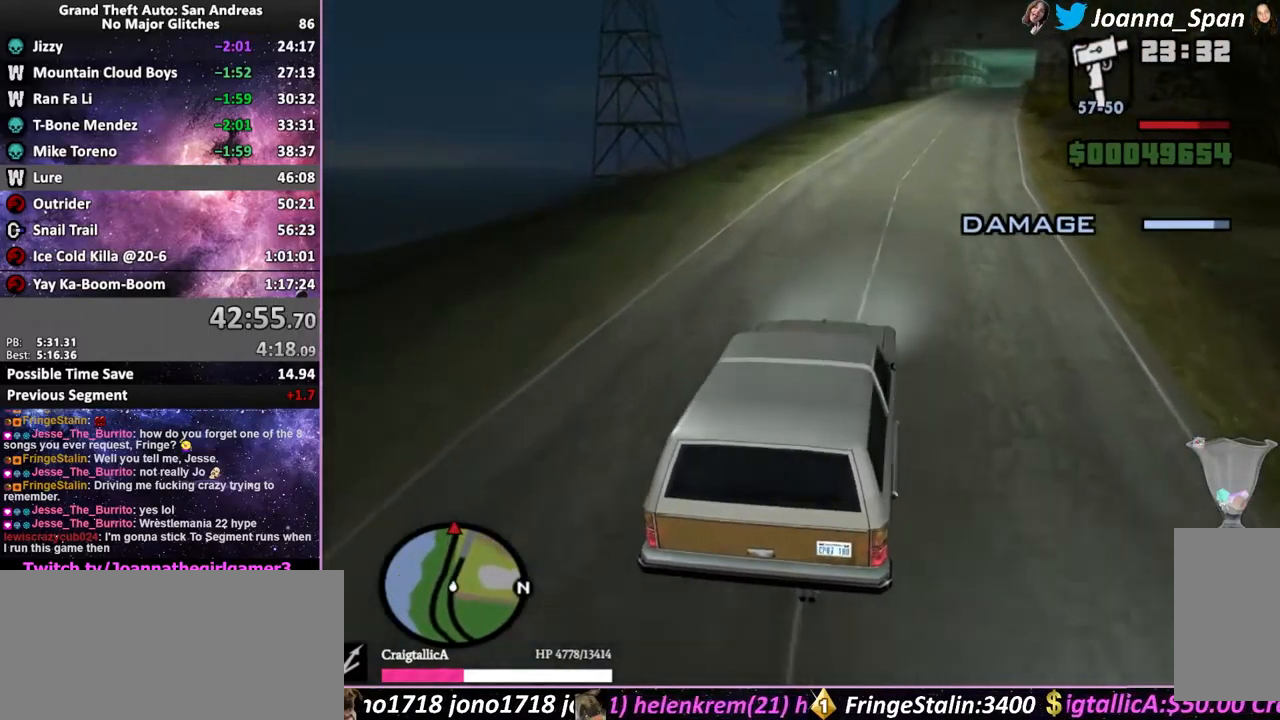
{"keys": ["w"], "mouse": [], "events": [[183, "d", "down"], [183, "f8", "down"], [266, "d", "up"], [266, "f8", "up"]]}
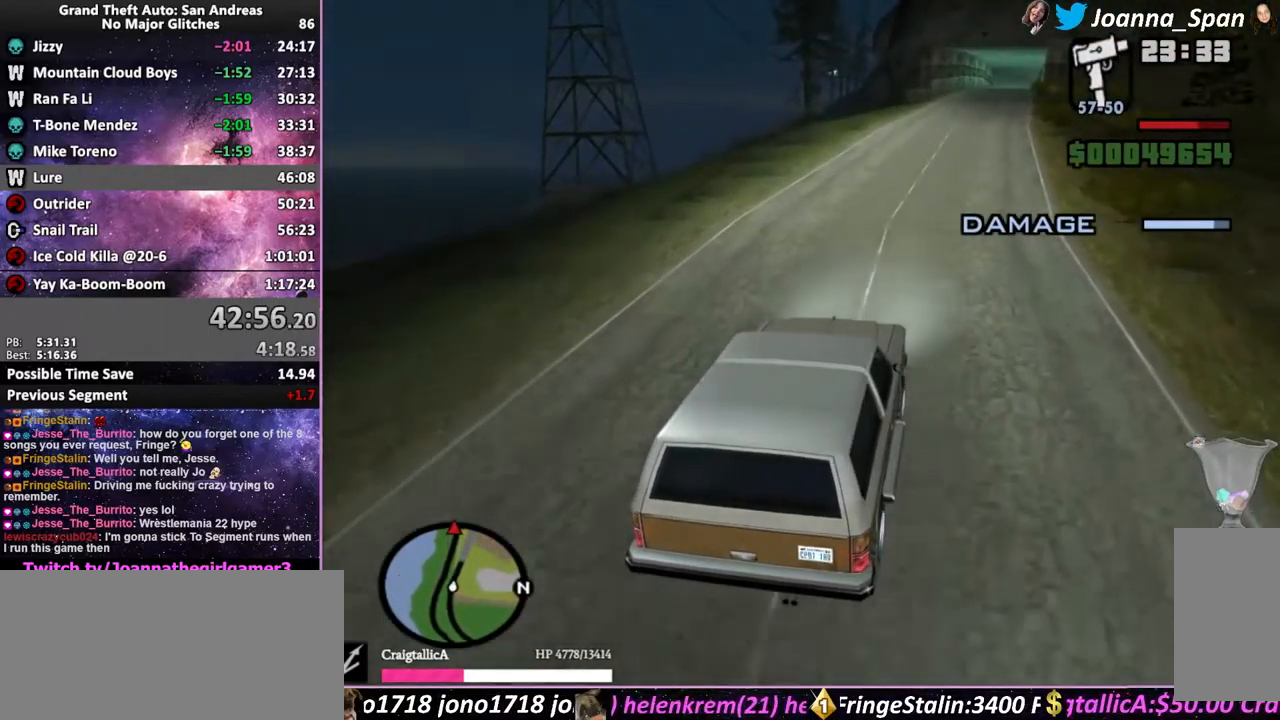
{"keys": ["w"], "mouse": [], "events": [[150, "d", "down"], [150, "f8", "down"], [233, "d", "up"], [233, "f8", "up"]]}
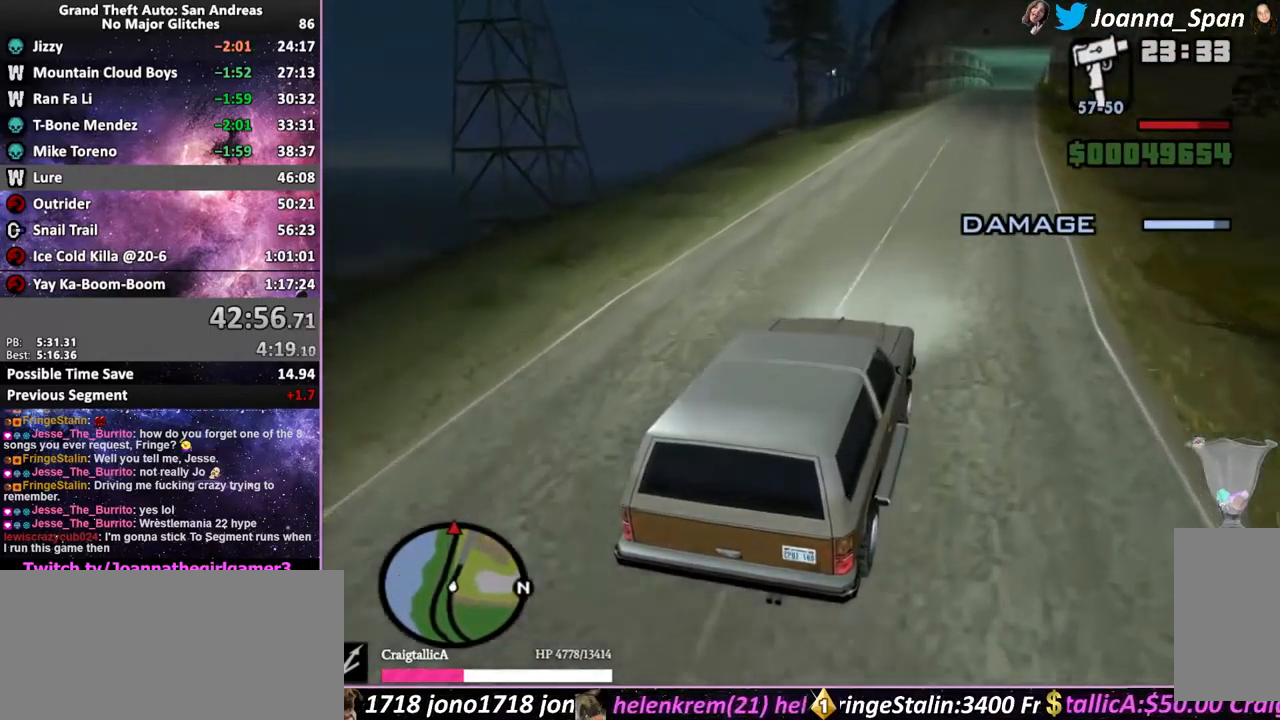
{"keys": ["w"], "mouse": [], "events": [[100, "d", "down"], [100, "f8", "down"], [216, "d", "up"], [216, "f8", "up"]]}
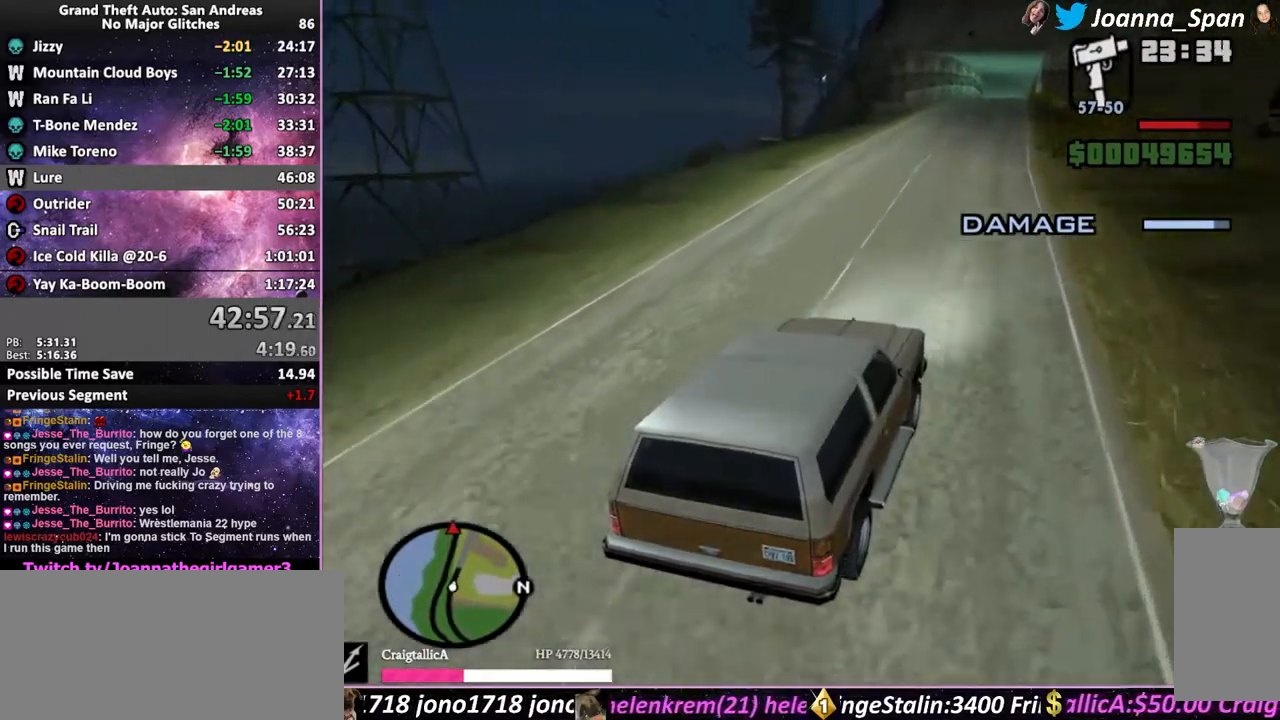
{"keys": ["w"], "mouse": [], "events": [[133, "d", "down"], [133, "f8", "down"], [250, "d", "up"], [250, "f8", "up"]]}
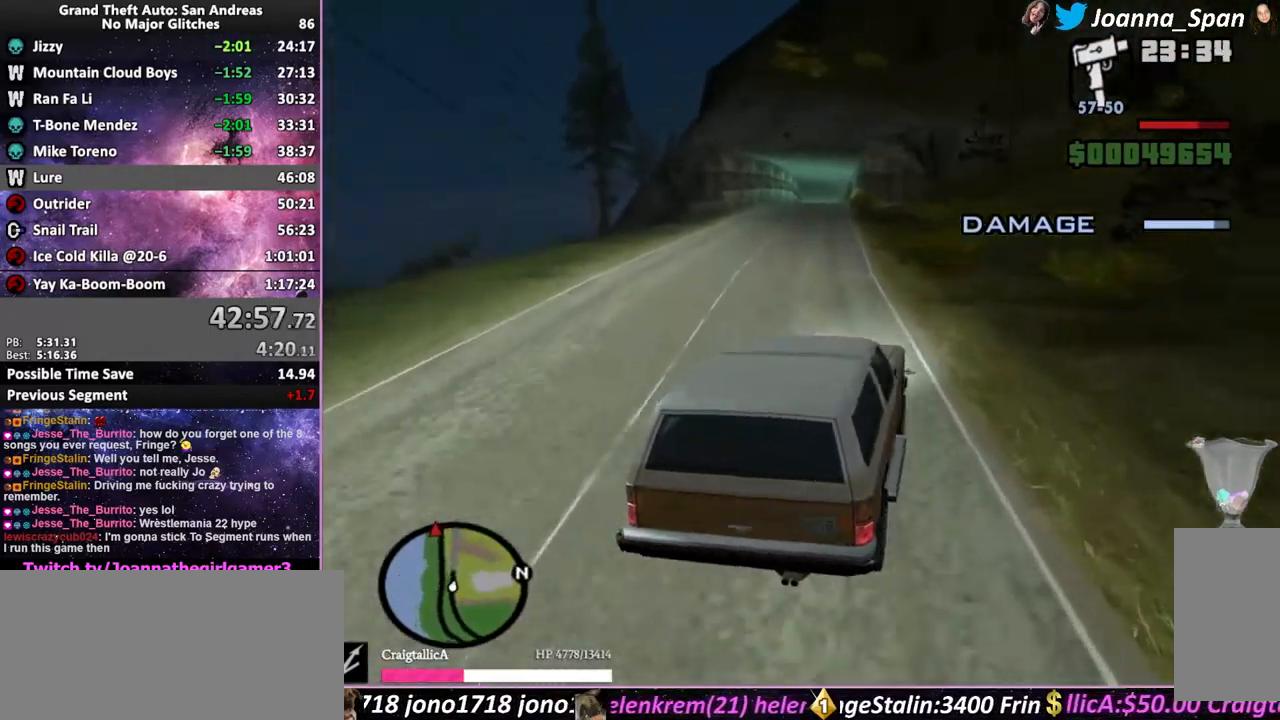
{"keys": ["a", "f7", "w"], "mouse": [], "events": [[366, "a", "down"], [366, "f7", "down"]]}
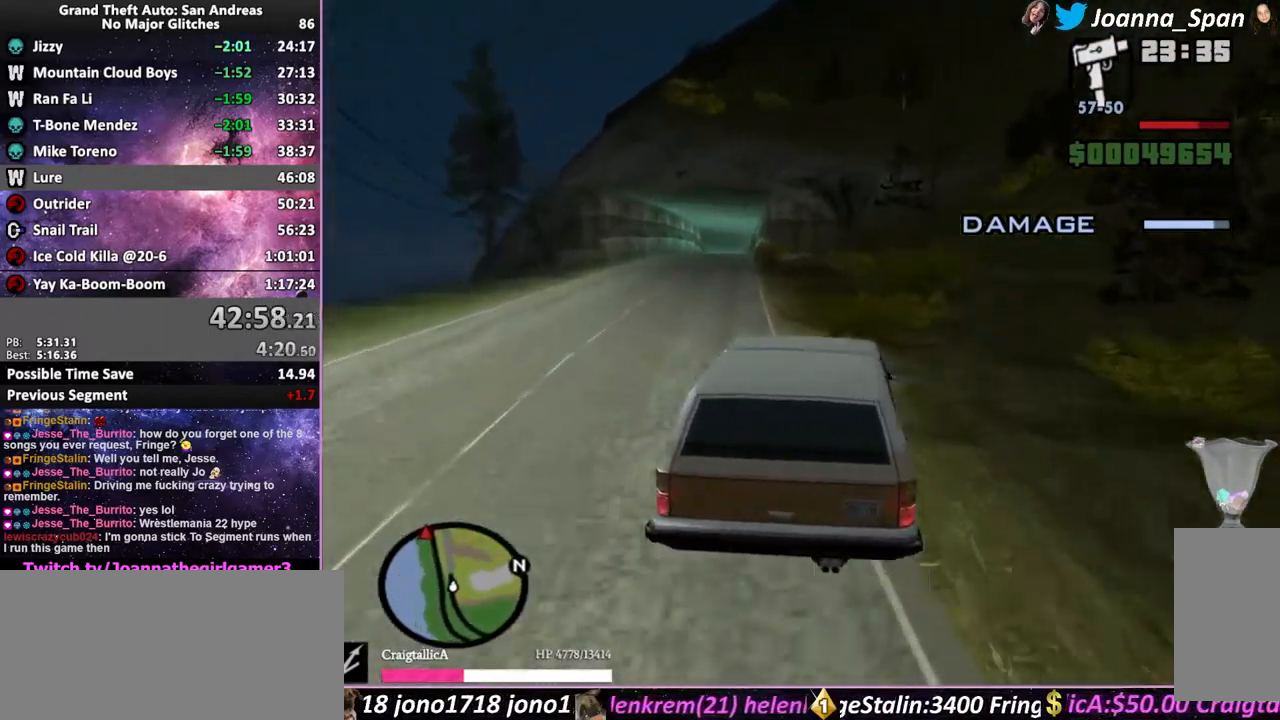
{"keys": ["w"], "mouse": [], "events": [[216, "a", "up"], [216, "f7", "up"]]}
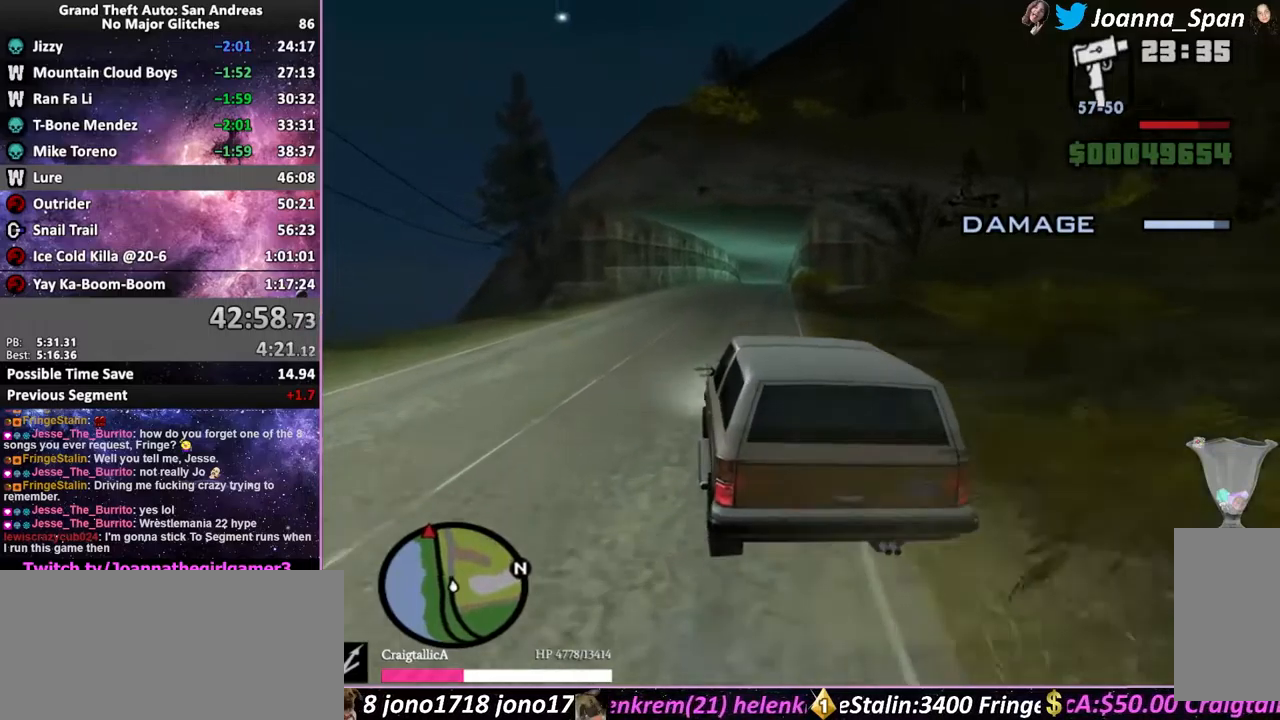
{"keys": ["w"], "mouse": [], "events": [[216, "d", "down"], [216, "f8", "down"], [283, "d", "up"], [283, "f8", "up"]]}
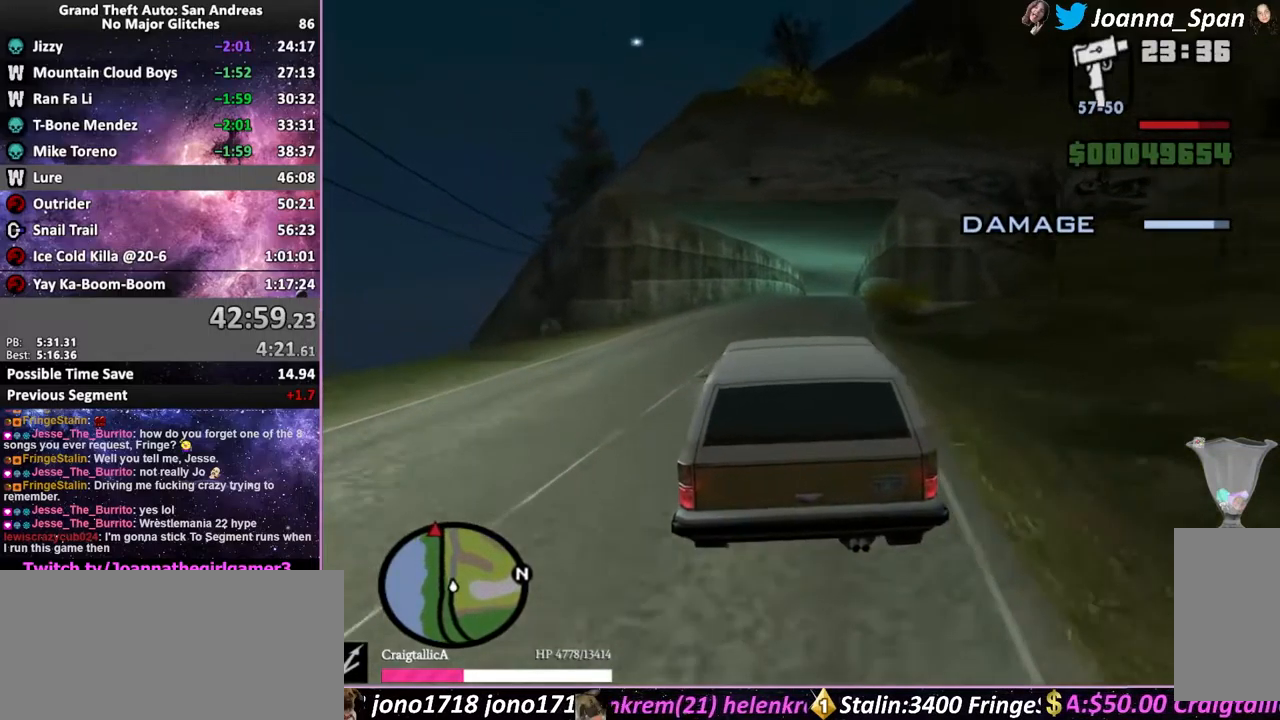
{"keys": ["d", "f8", "w"], "mouse": [], "events": [[466, "d", "down"], [466, "f8", "down"]]}
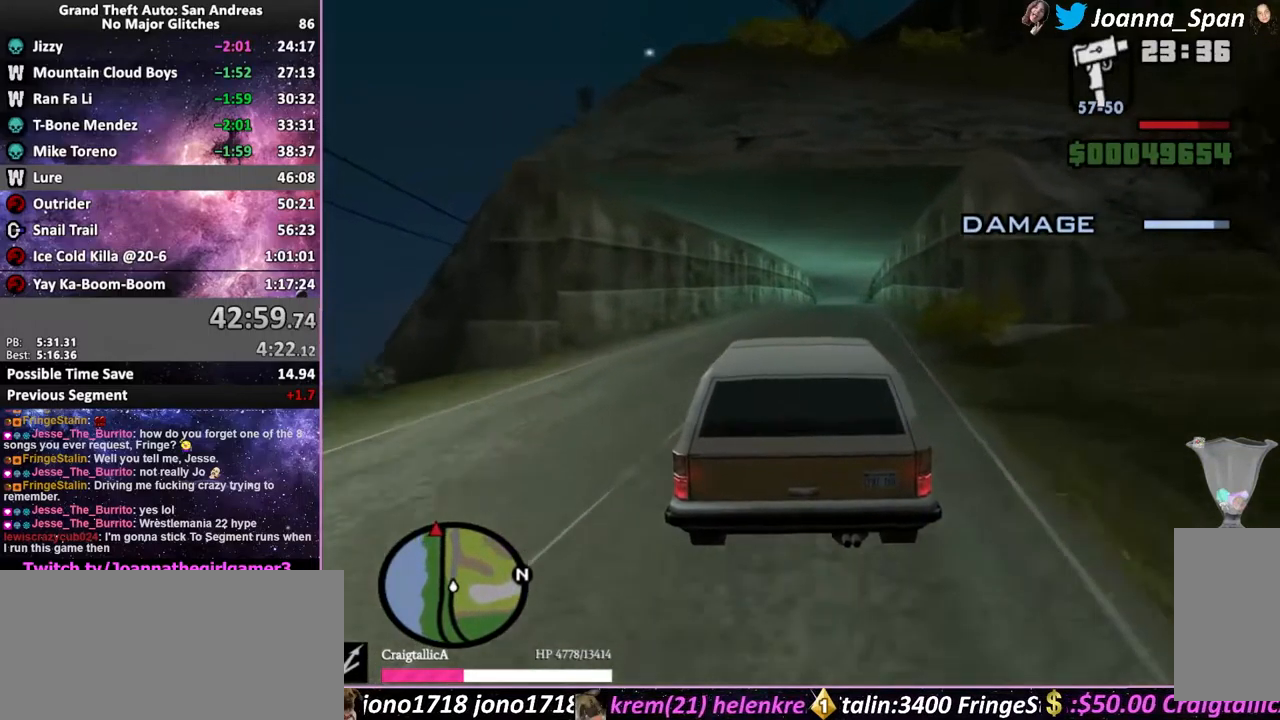
{"keys": ["w"], "mouse": [], "events": [[50, "d", "up"], [50, "f8", "up"]]}
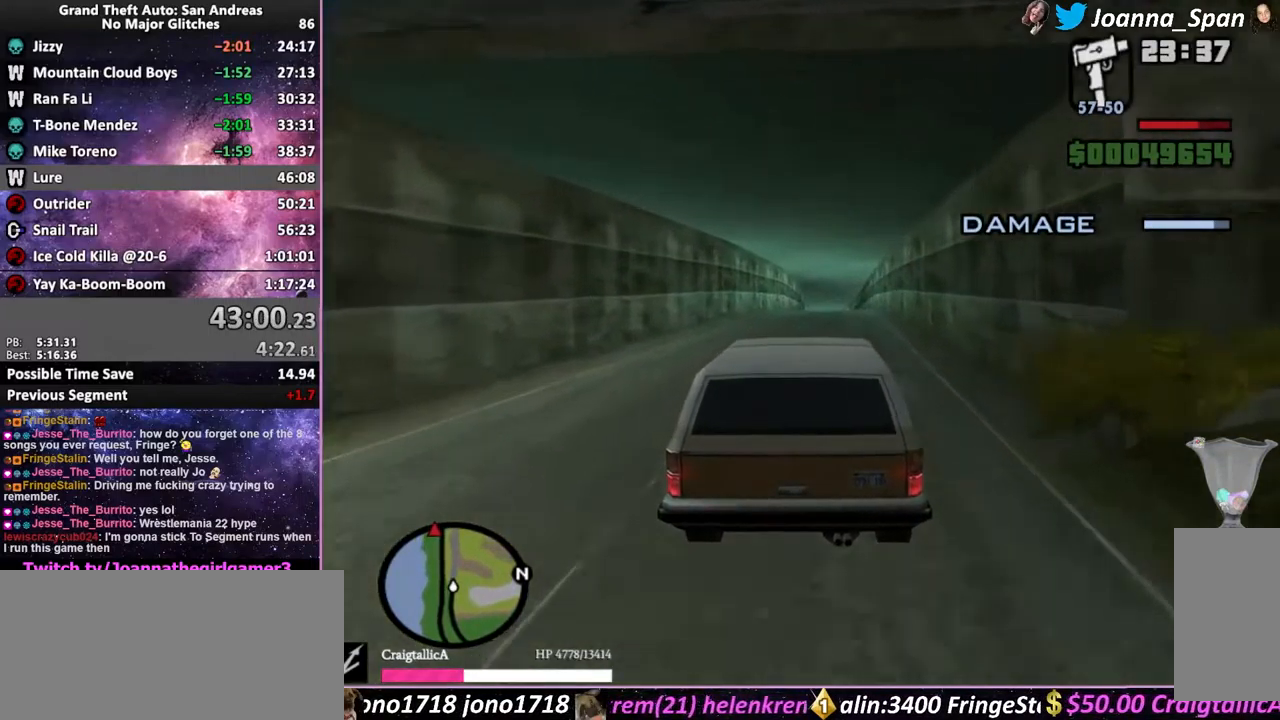
{"keys": ["w"], "mouse": [], "events": []}
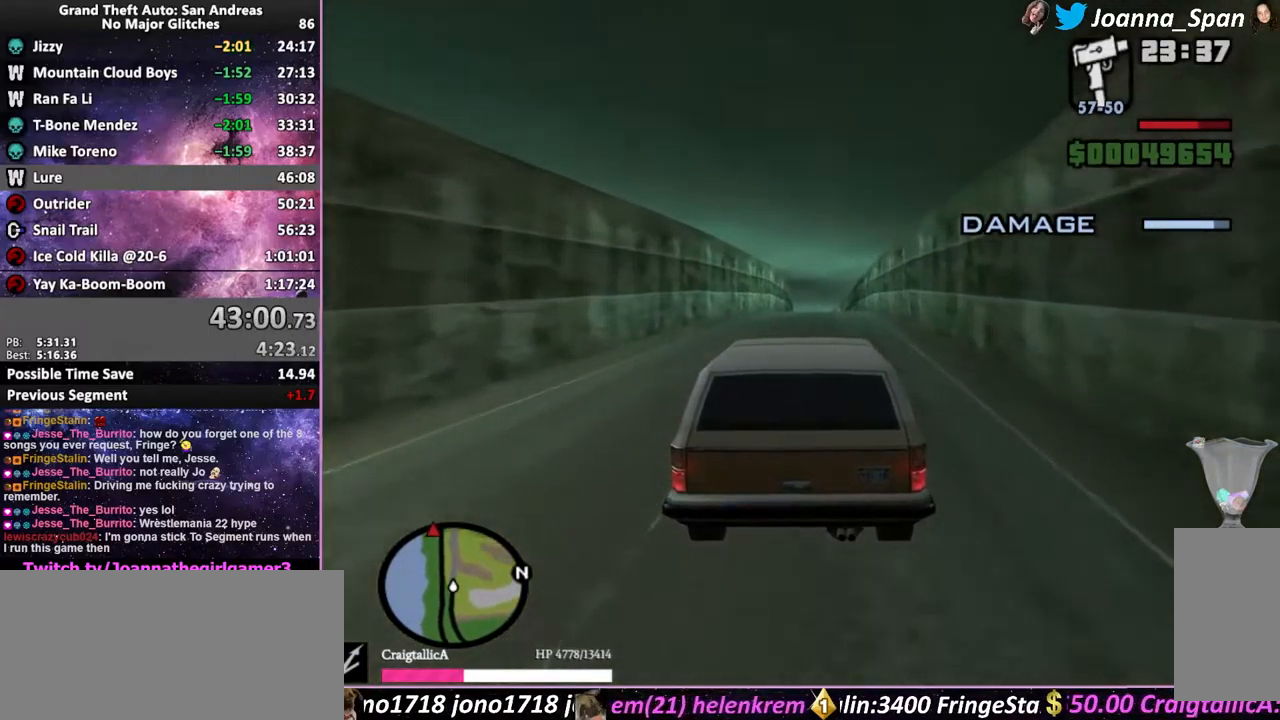
{"keys": ["w"], "mouse": [], "events": []}
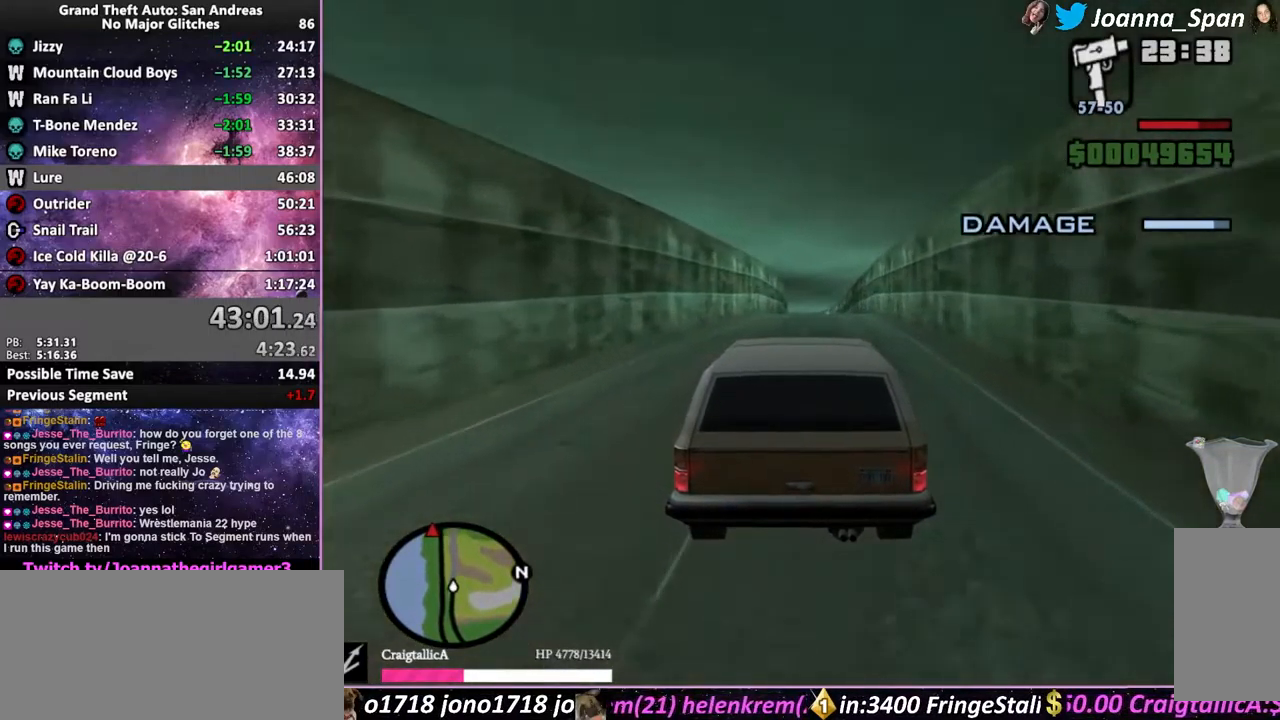
{"keys": ["w"], "mouse": [], "events": []}
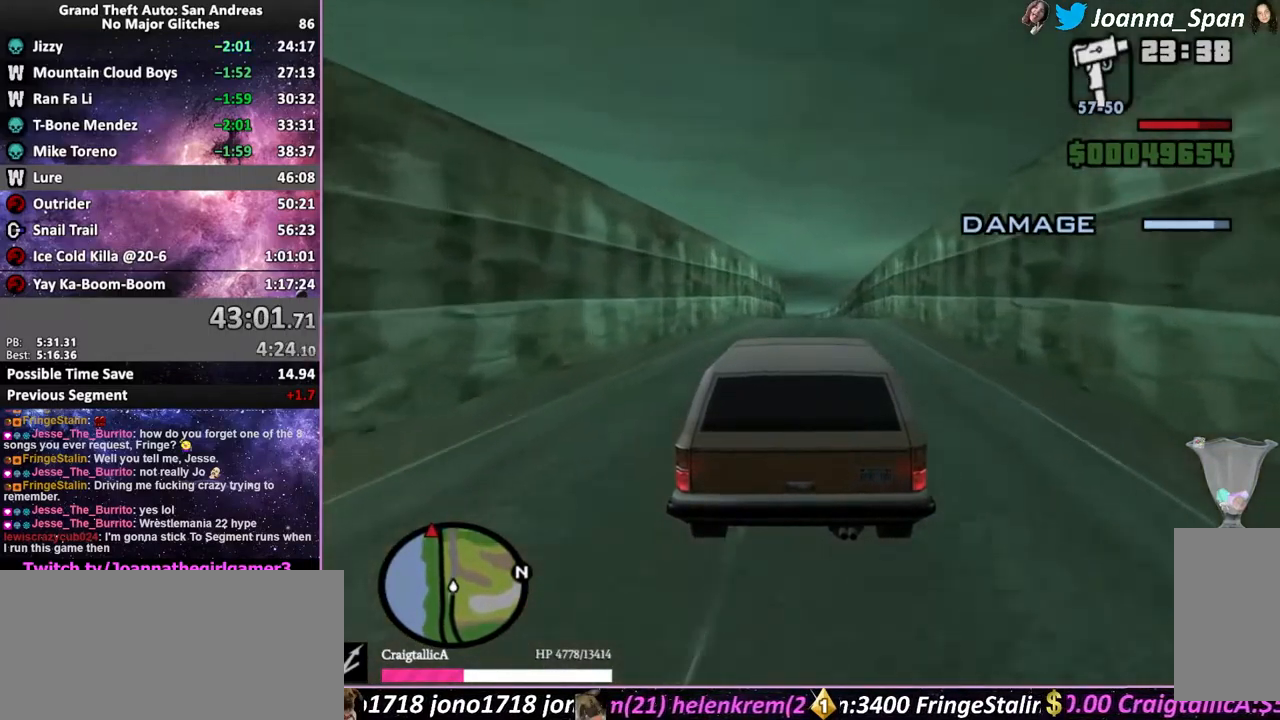
{"keys": ["d", "f8", "w"], "mouse": [], "events": [[500, "d", "down"], [500, "f8", "down"]]}
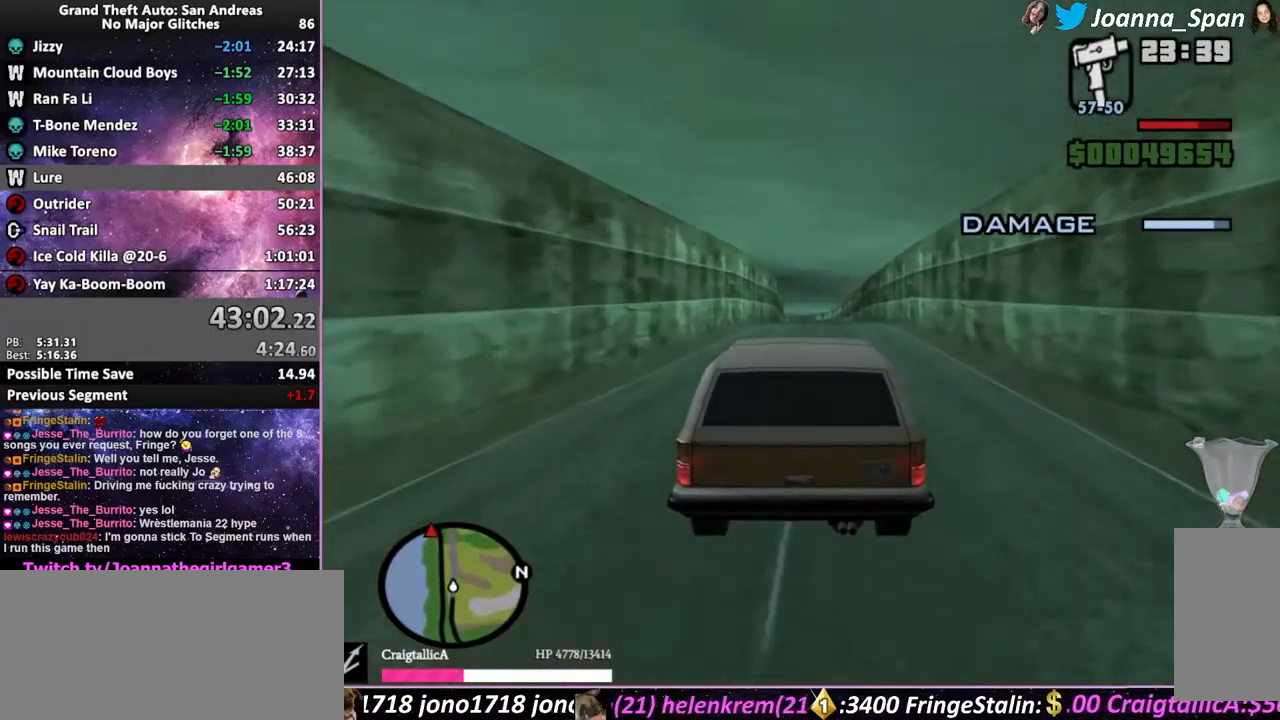
{"keys": ["w"], "mouse": [], "events": [[66, "d", "up"], [66, "f8", "up"]]}
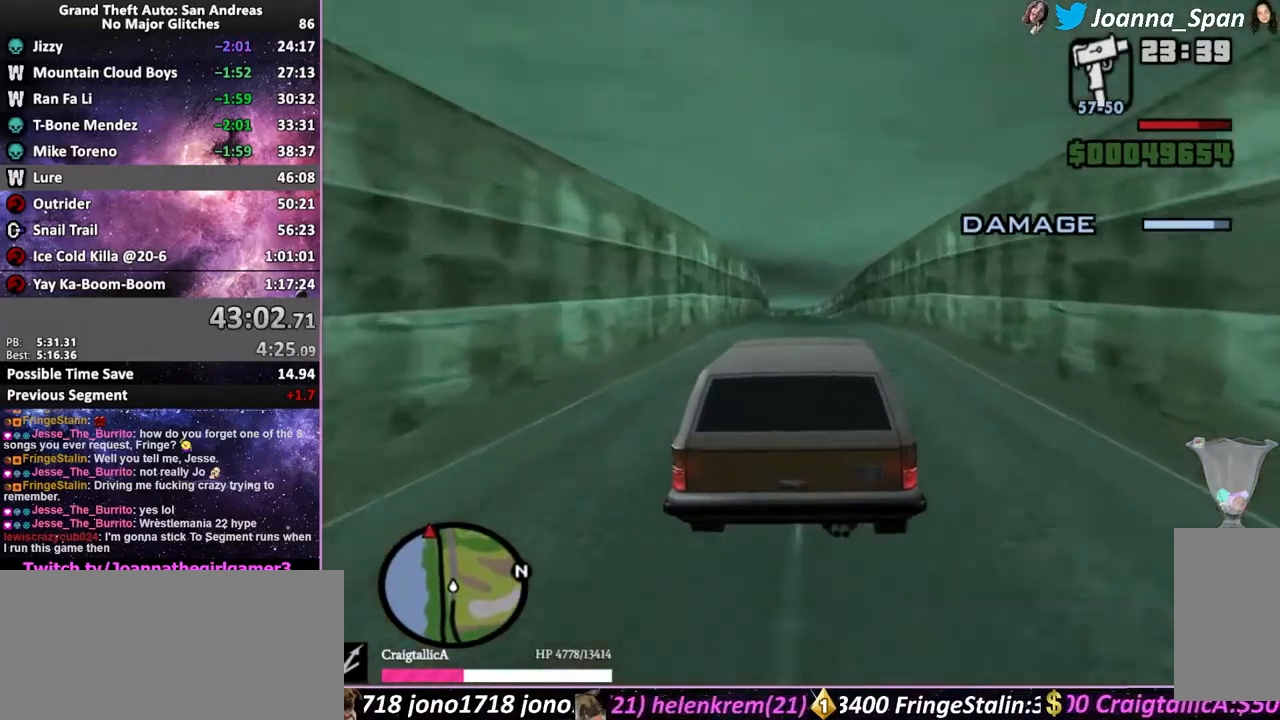
{"keys": ["w"], "mouse": [], "events": []}
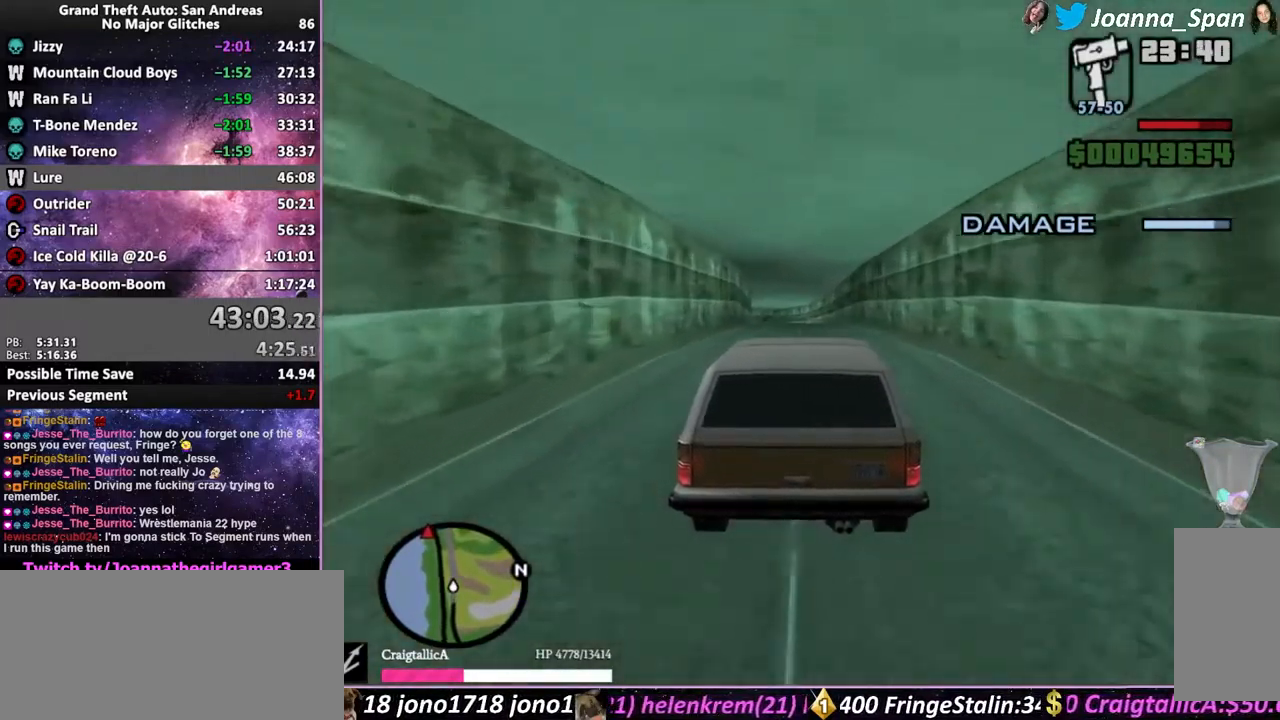
{"keys": ["w"], "mouse": [], "events": []}
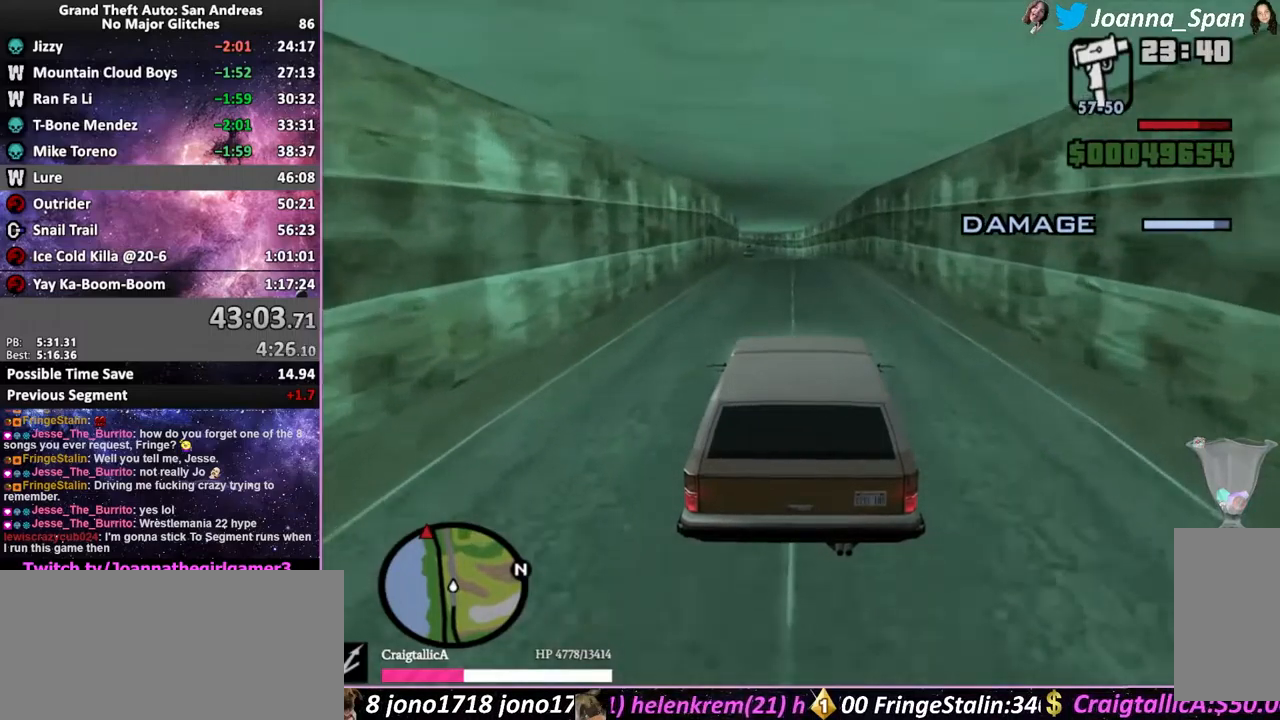
{"keys": ["w"], "mouse": [], "events": []}
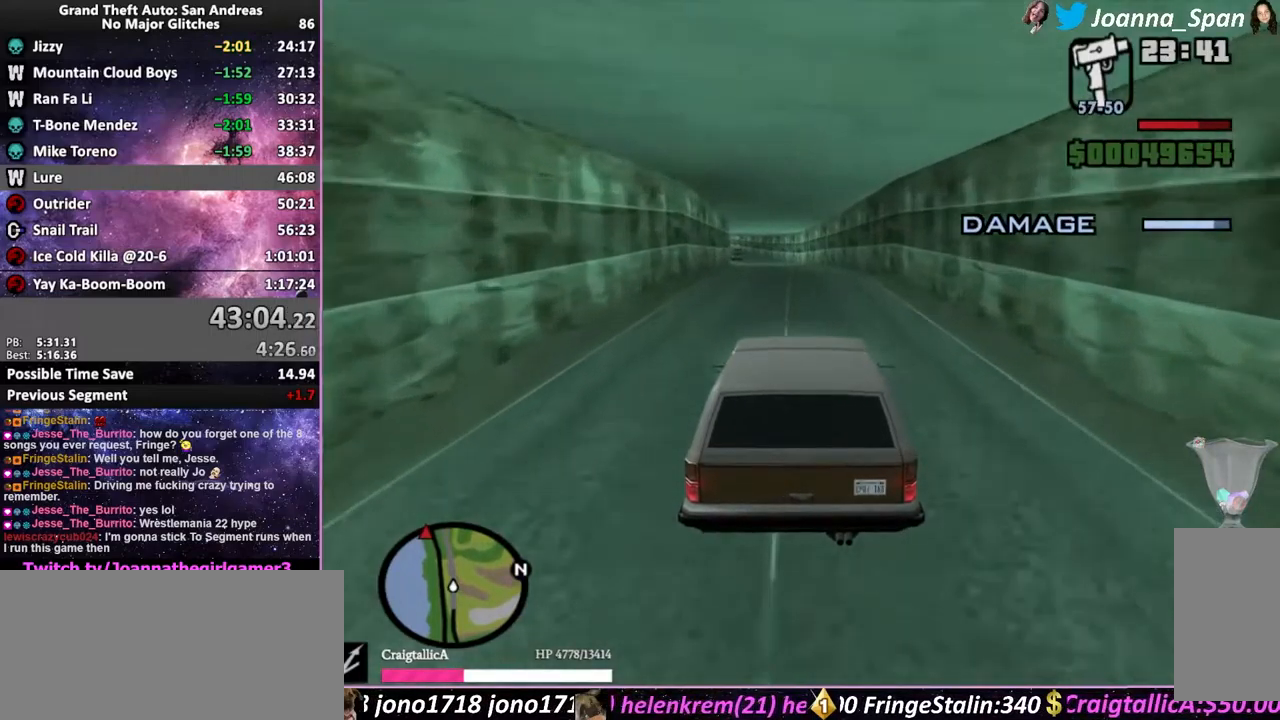
{"keys": ["a", "f7", "w"], "mouse": [], "events": [[500, "a", "down"], [500, "f7", "down"]]}
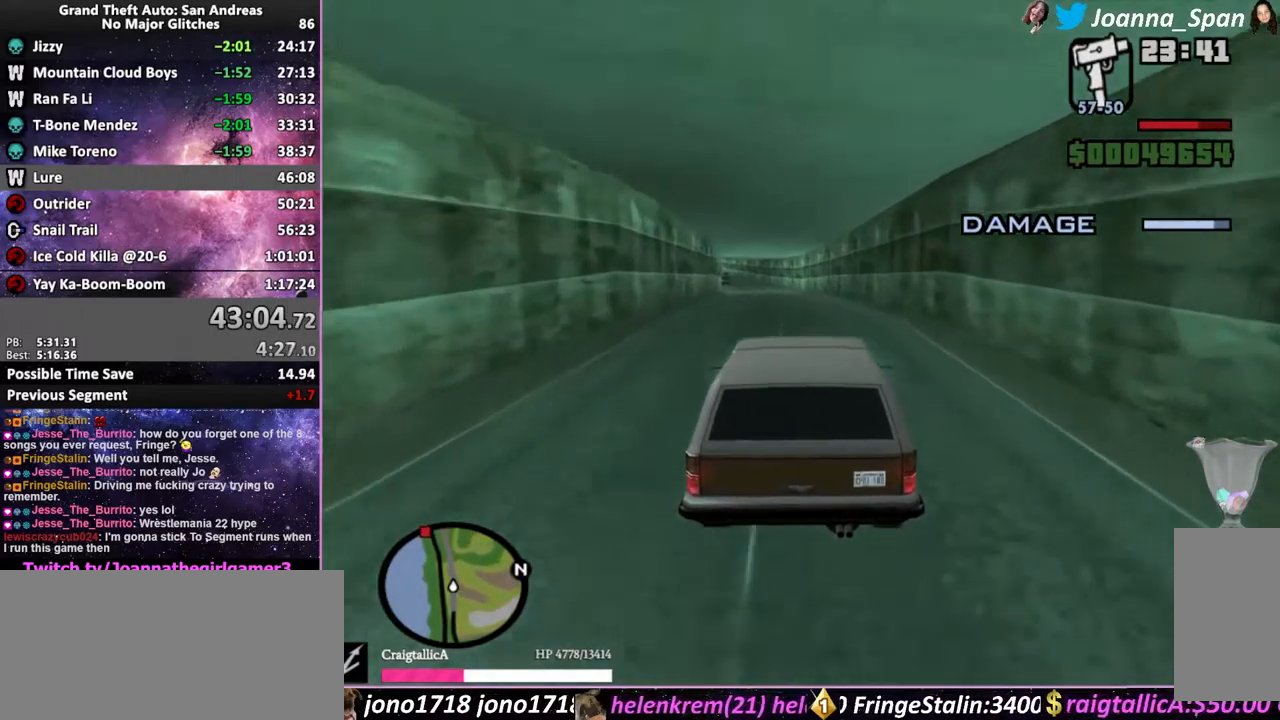
{"keys": ["w"], "mouse": [], "events": [[100, "a", "up"], [100, "f7", "up"]]}